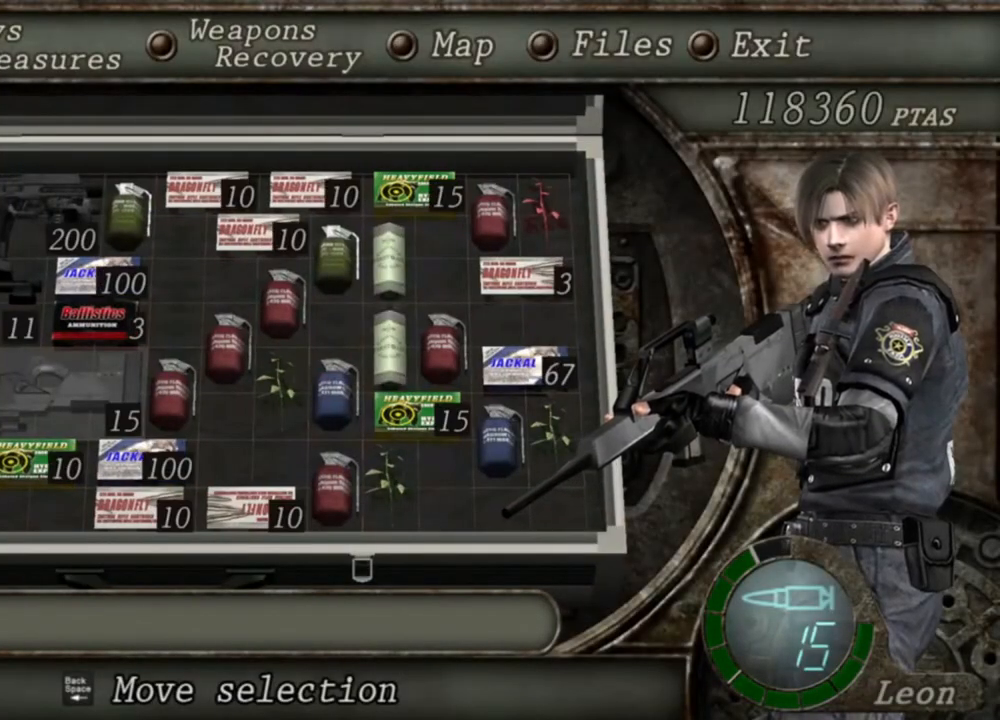
Gameplay with keyboard and mouse; each line is a JSON object with the keys and mouse buttons held at the frame after it. "events" lists presses ("down") and releases ("up") of "1", "2", "3", "4", "5", "a", "alt", "b", "c", "ctrl", "d", "e", "f", "g", "q", "r", "s", "shift", "space", "t", "tab", "tilde", "v", "w", "x", "z", "mouse_left", "mouse_wheel", "mouse_right", "mouse_mb4" and "mouse_mb5" between this image and that frame as [ms after this image, input, new state], when the widget could be followed in between. "mouse_left", "mouse_wheel", "mouse_right", "mouse_mb4", "mouse_mb5" = the "left", "wheel", "right", "mb4", "mb5" buttons of the "mouse" list. No other keys are recorded. "wheel" means that the mouse wheel is clicked or scrolled. Mouse movement is not recorded.
{"keys": [], "mouse": ["right"], "events": []}
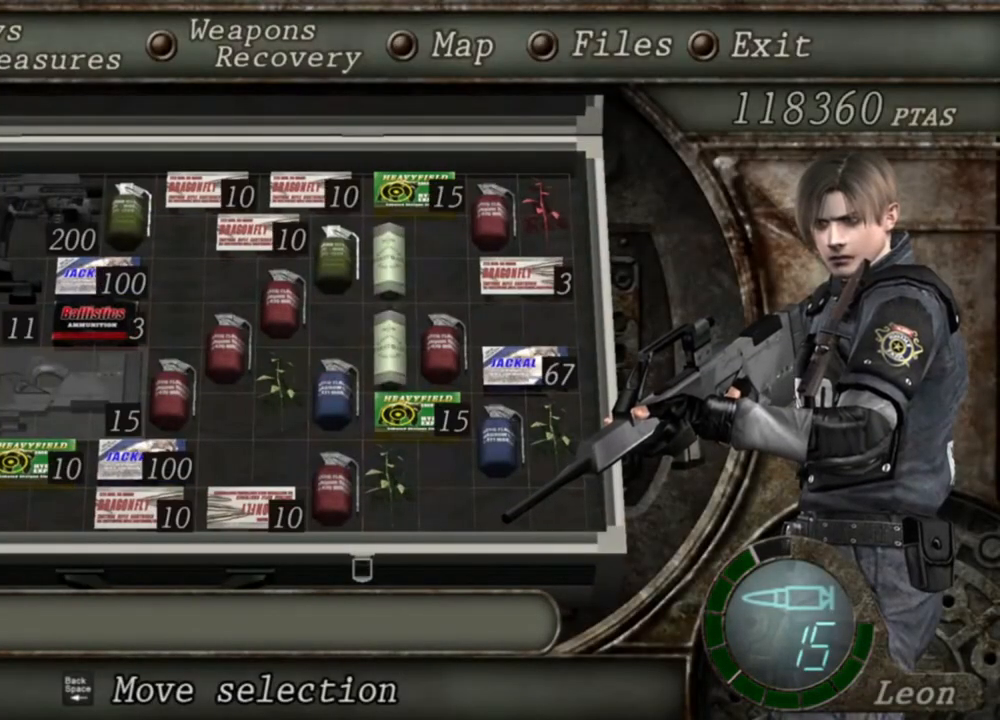
{"keys": [], "mouse": ["right"], "events": []}
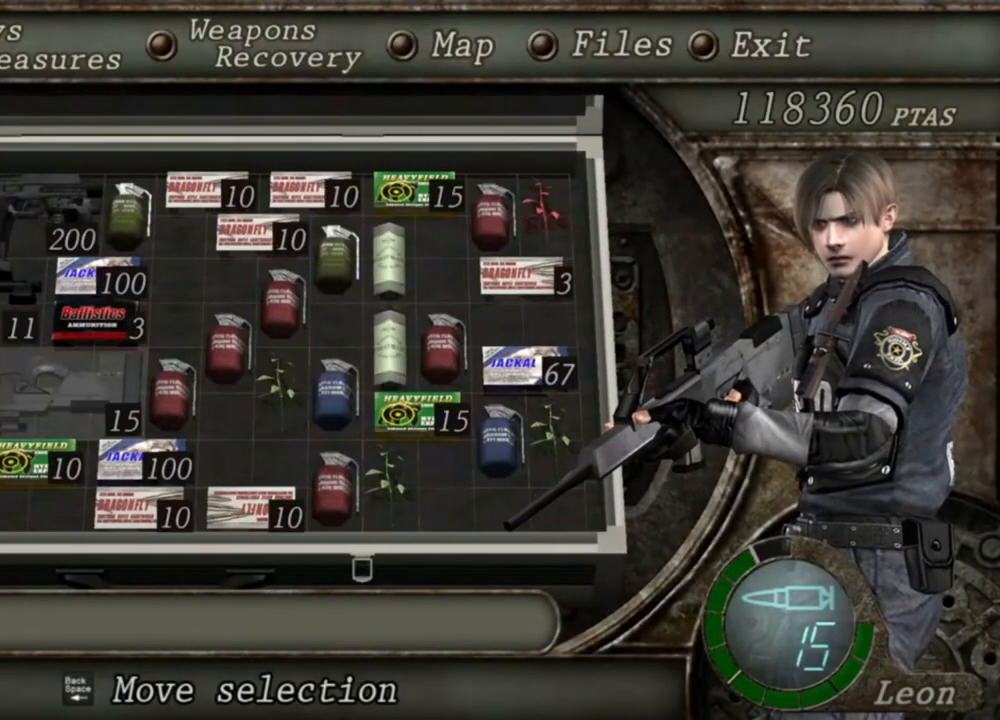
{"keys": [], "mouse": ["right"], "events": []}
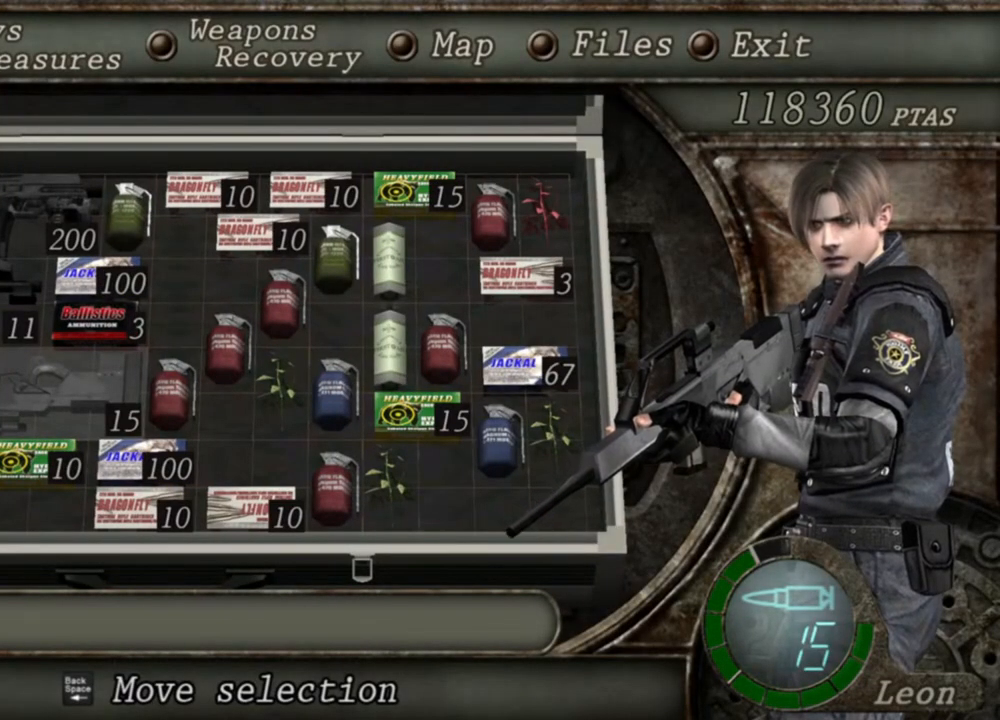
{"keys": [], "mouse": ["right"], "events": []}
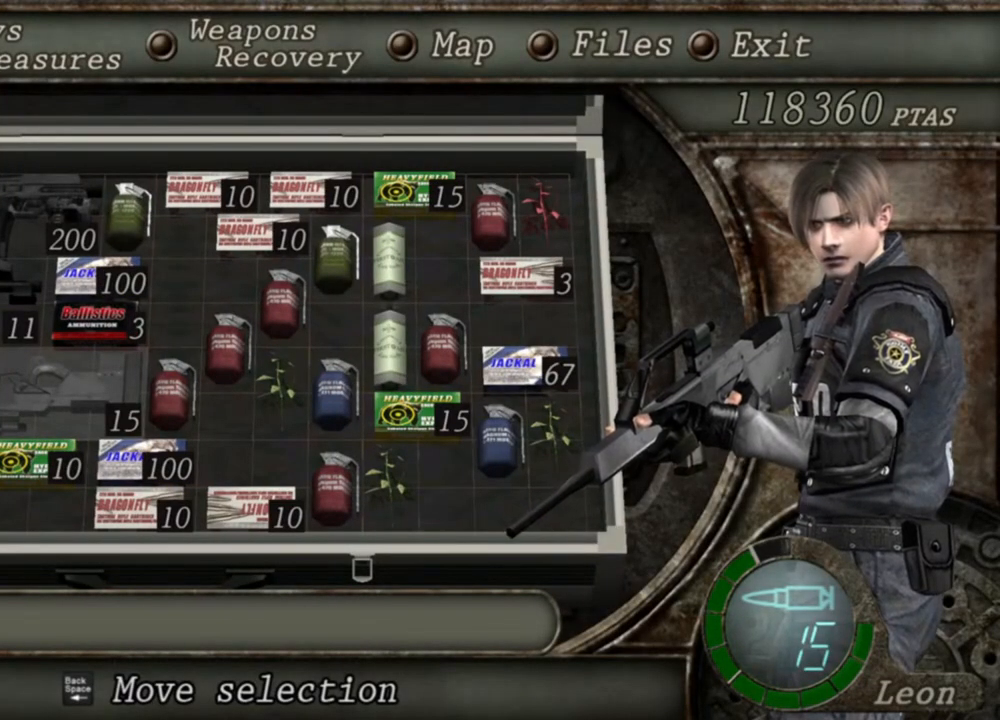
{"keys": [], "mouse": ["right"], "events": []}
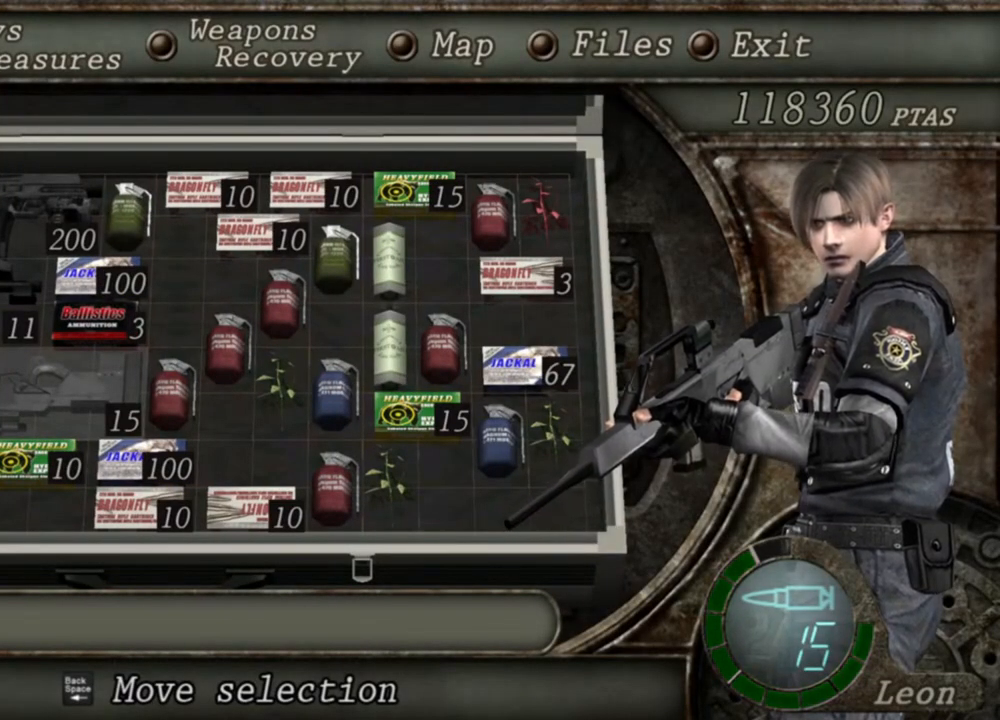
{"keys": [], "mouse": ["right"], "events": []}
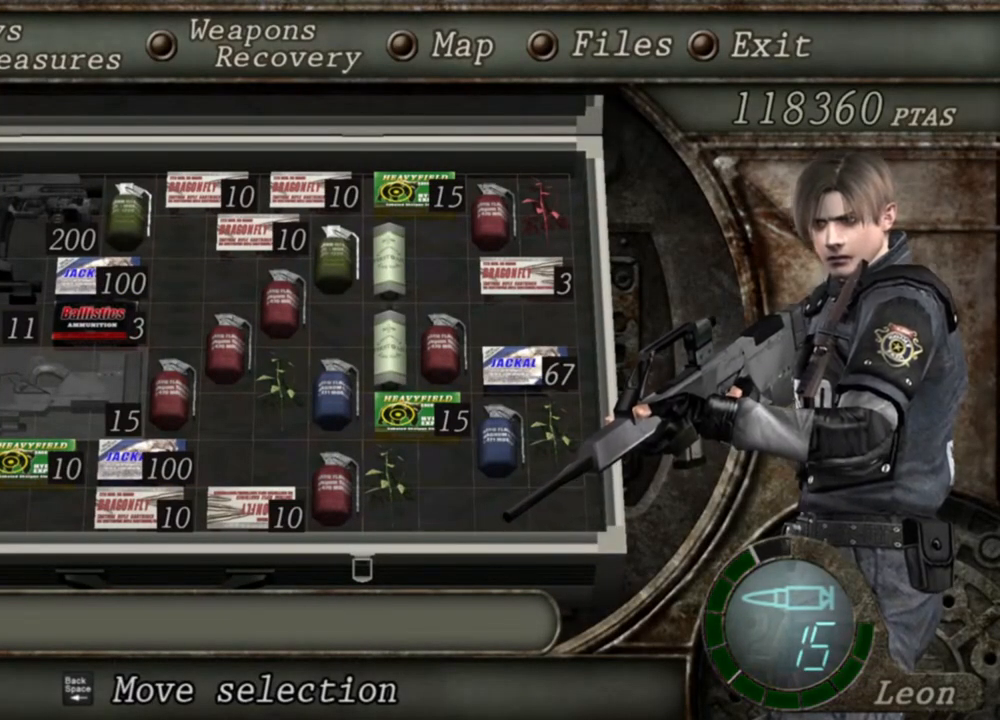
{"keys": [], "mouse": ["right"], "events": []}
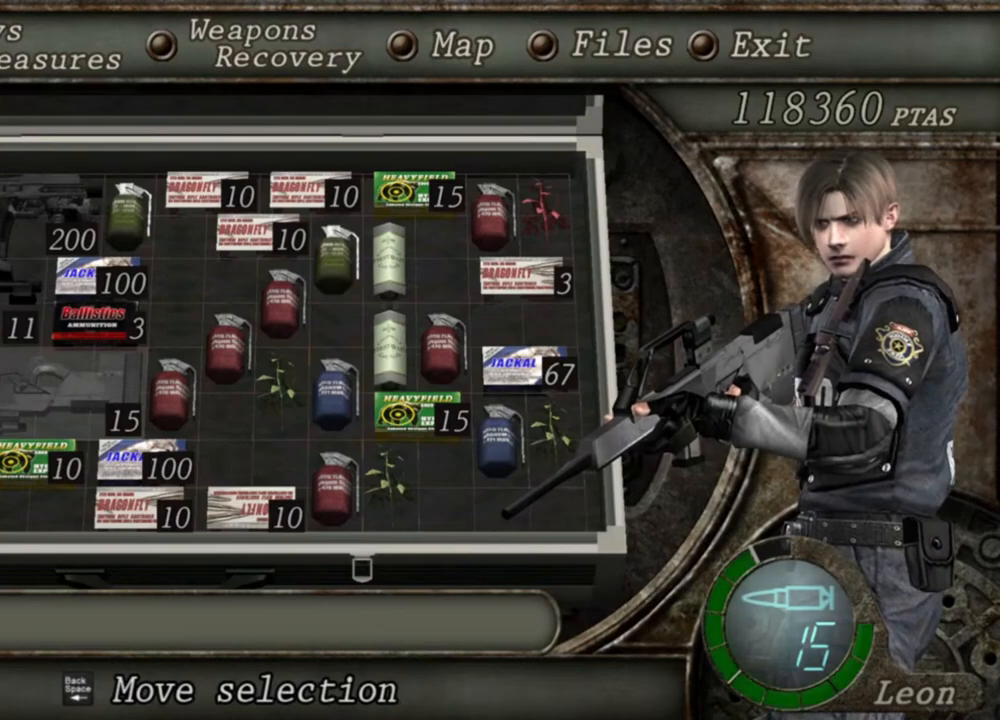
{"keys": [], "mouse": ["right"], "events": [[17, "tab", "down"], [83, "tab", "up"]]}
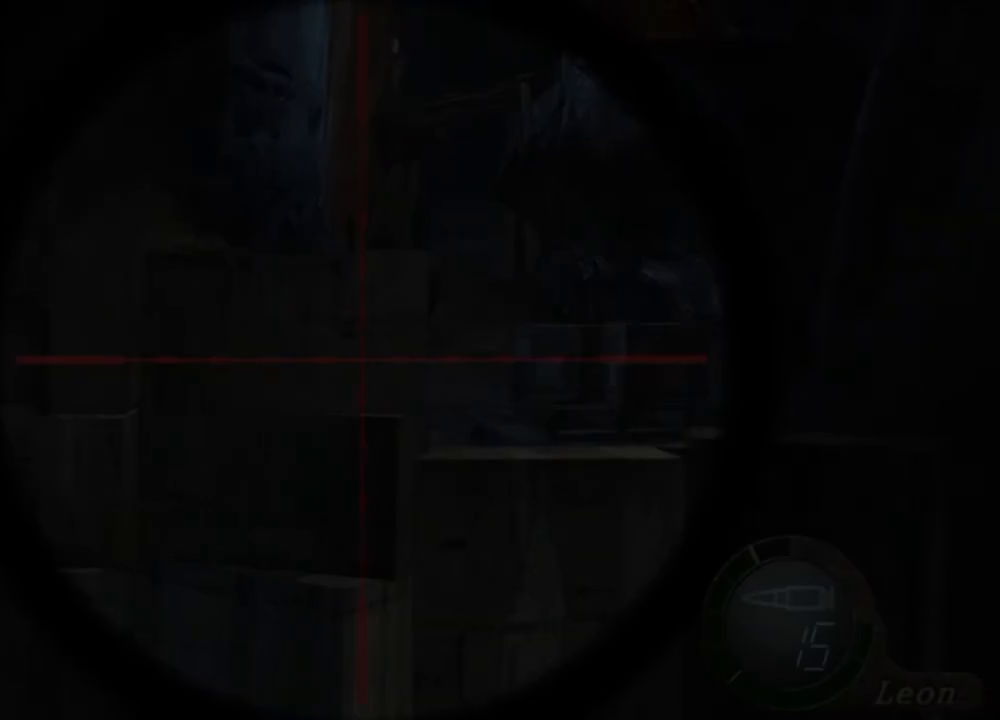
{"keys": ["tab"], "mouse": ["right"], "events": [[83, "mouse_wheel", "down"], [283, "mouse_wheel", "up"], [483, "tab", "down"]]}
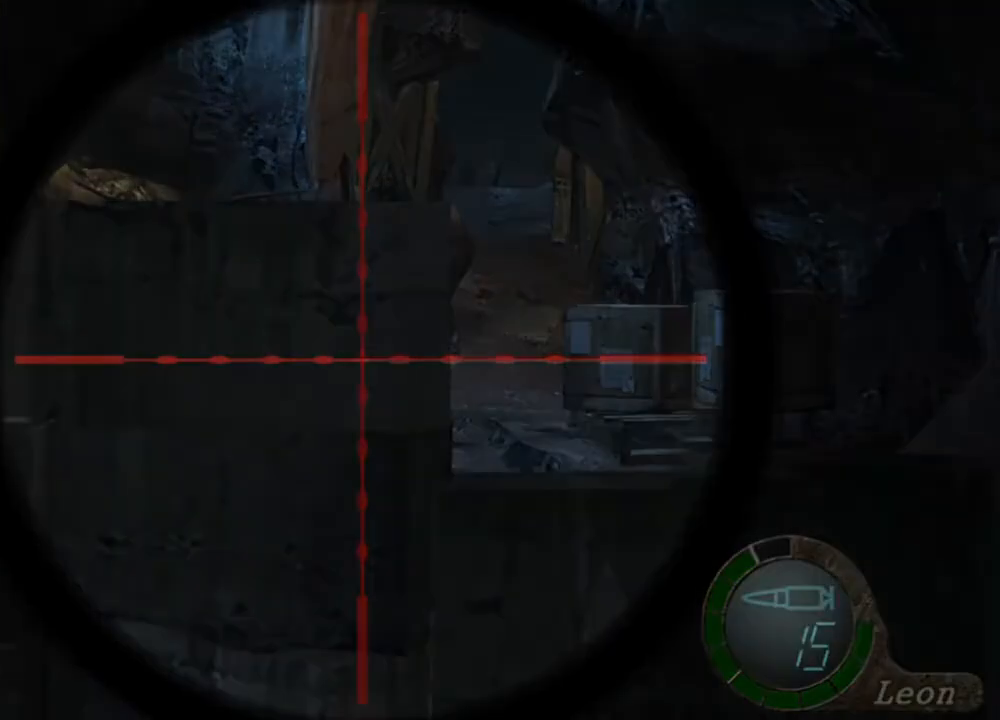
{"keys": [], "mouse": ["right"], "events": [[83, "tab", "up"]]}
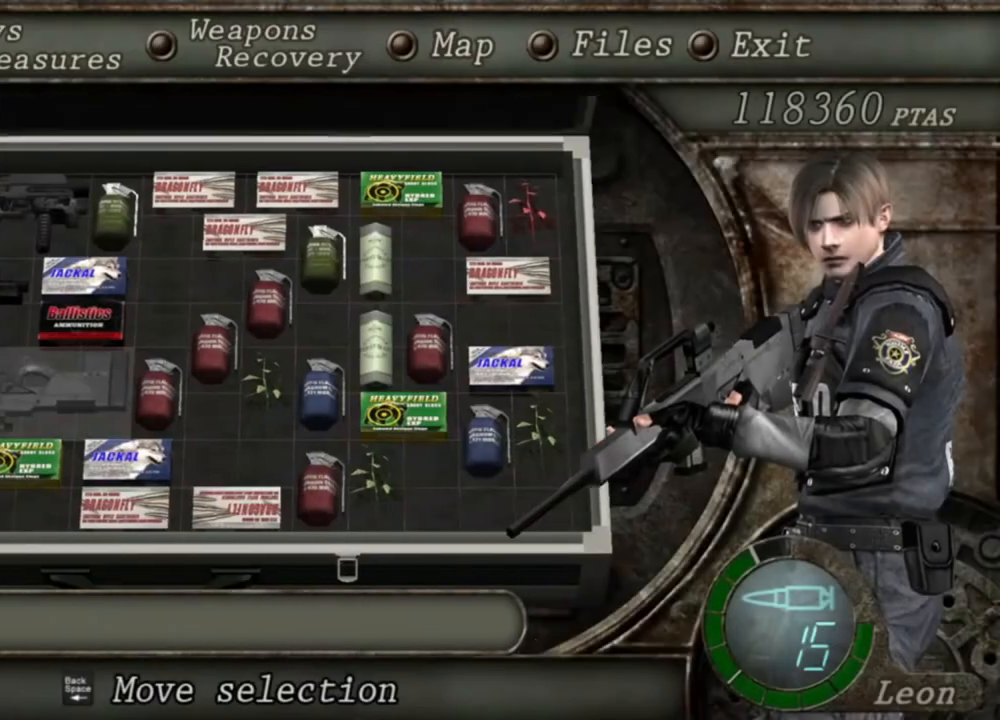
{"keys": [], "mouse": ["right"], "events": []}
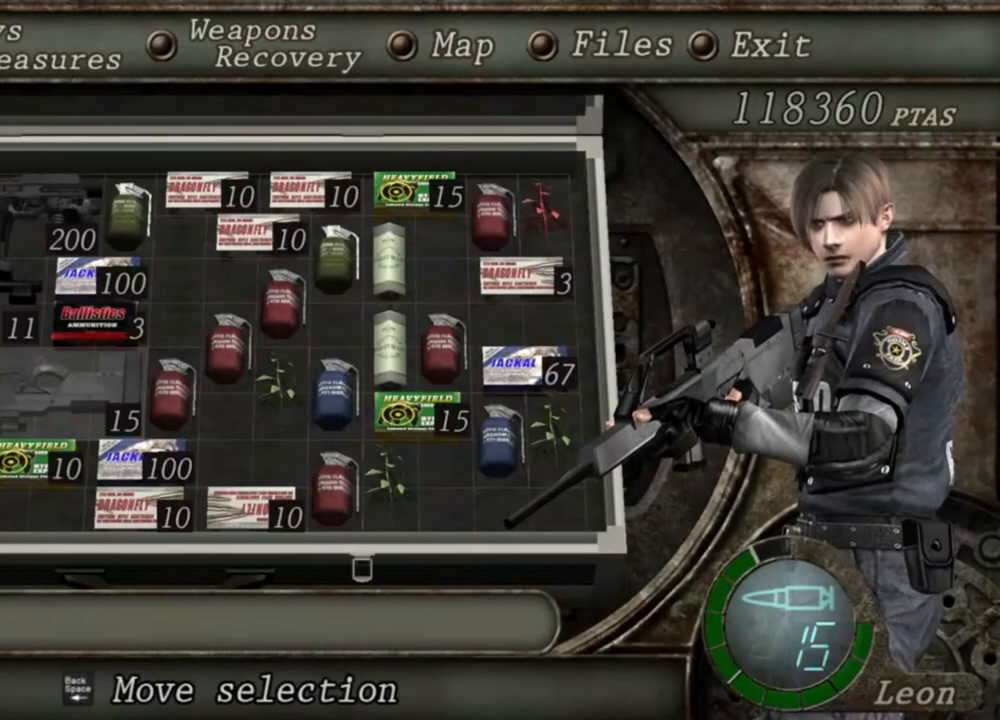
{"keys": [], "mouse": ["right"], "events": []}
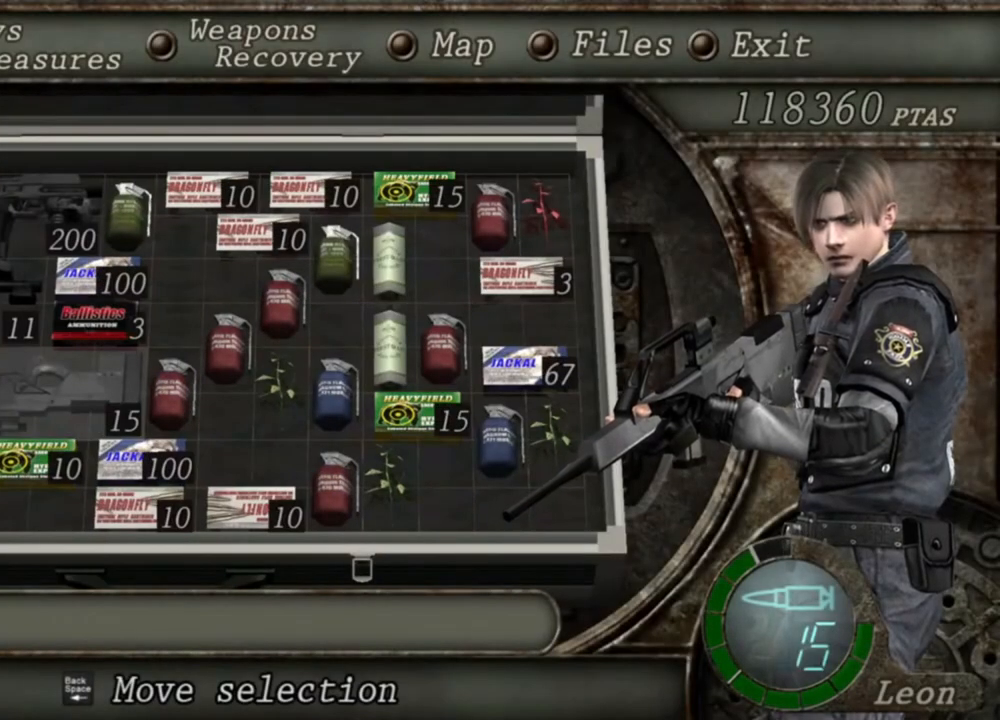
{"keys": [], "mouse": ["right"], "events": []}
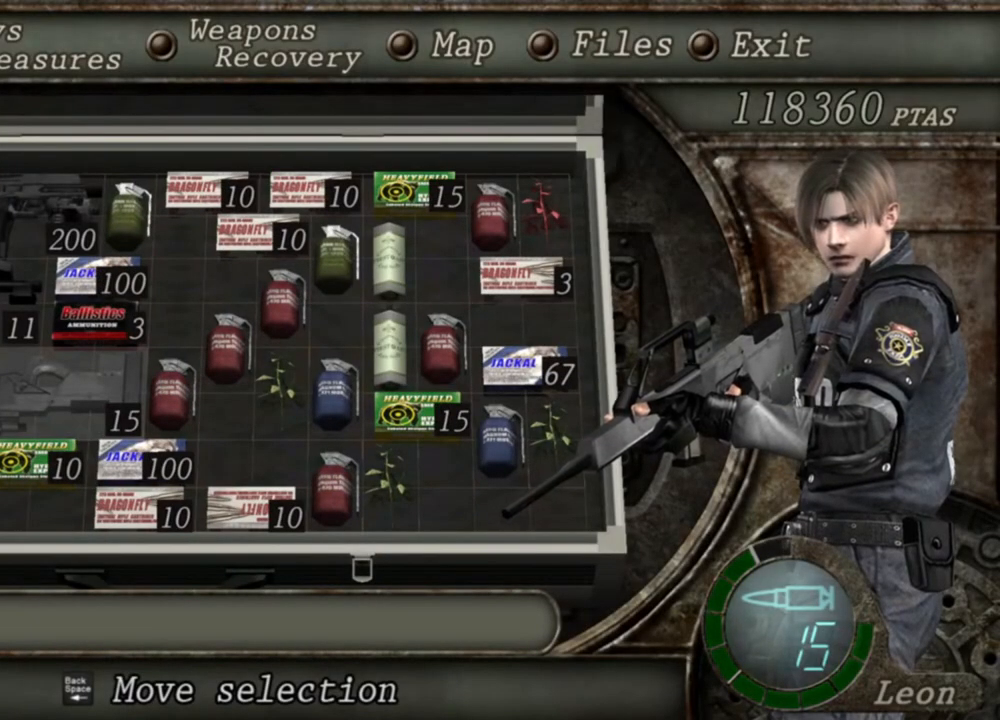
{"keys": [], "mouse": ["right"], "events": []}
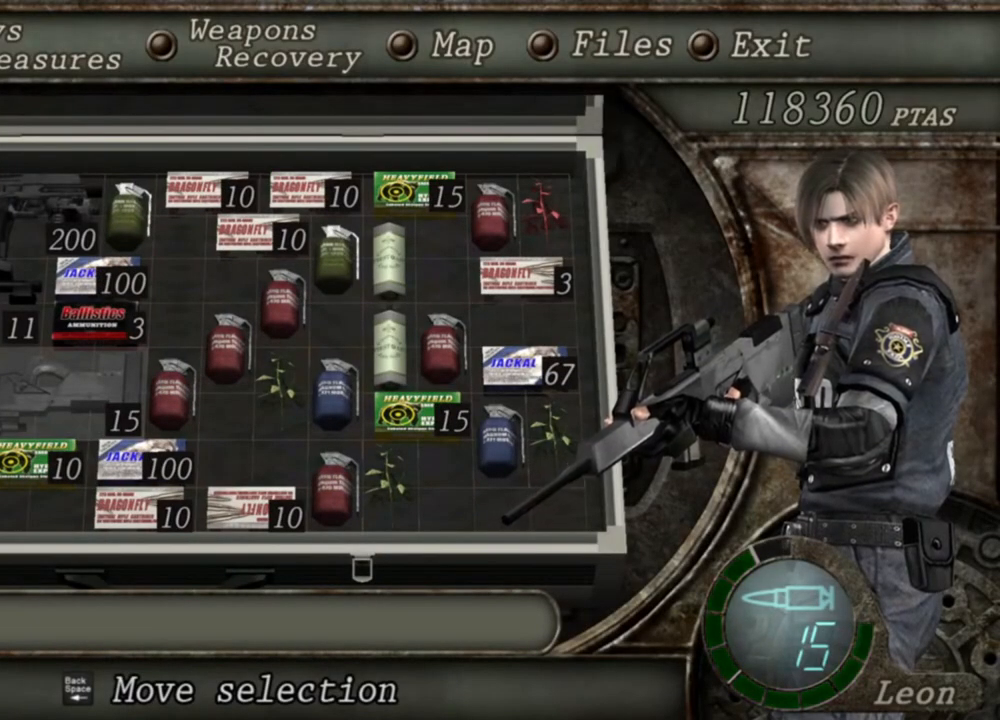
{"keys": [], "mouse": ["right"], "events": []}
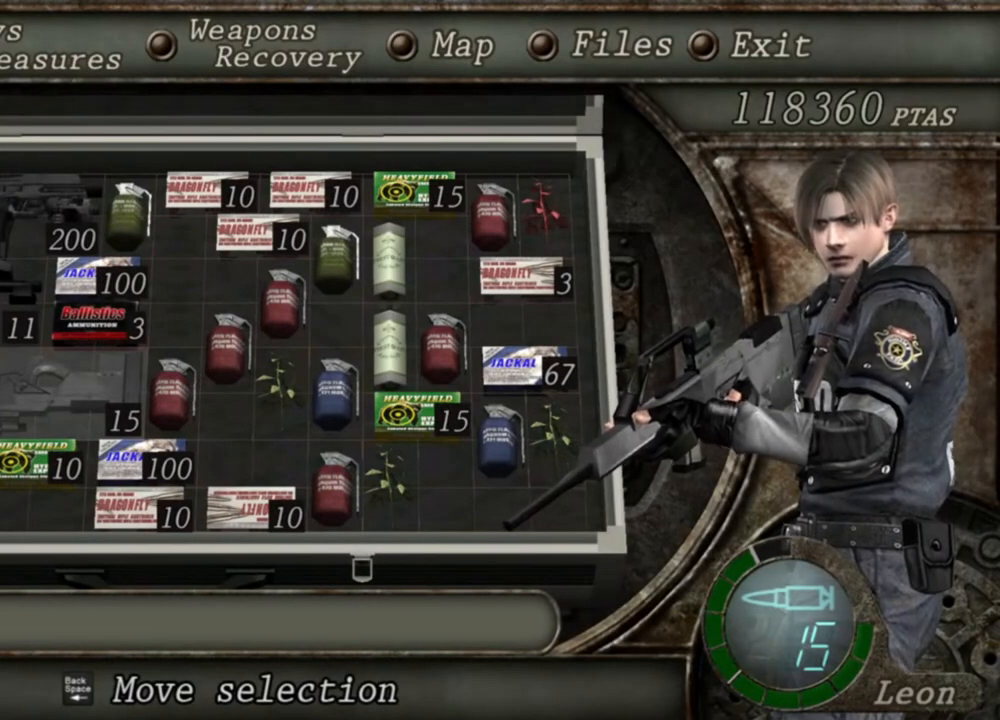
{"keys": [], "mouse": ["right"], "events": []}
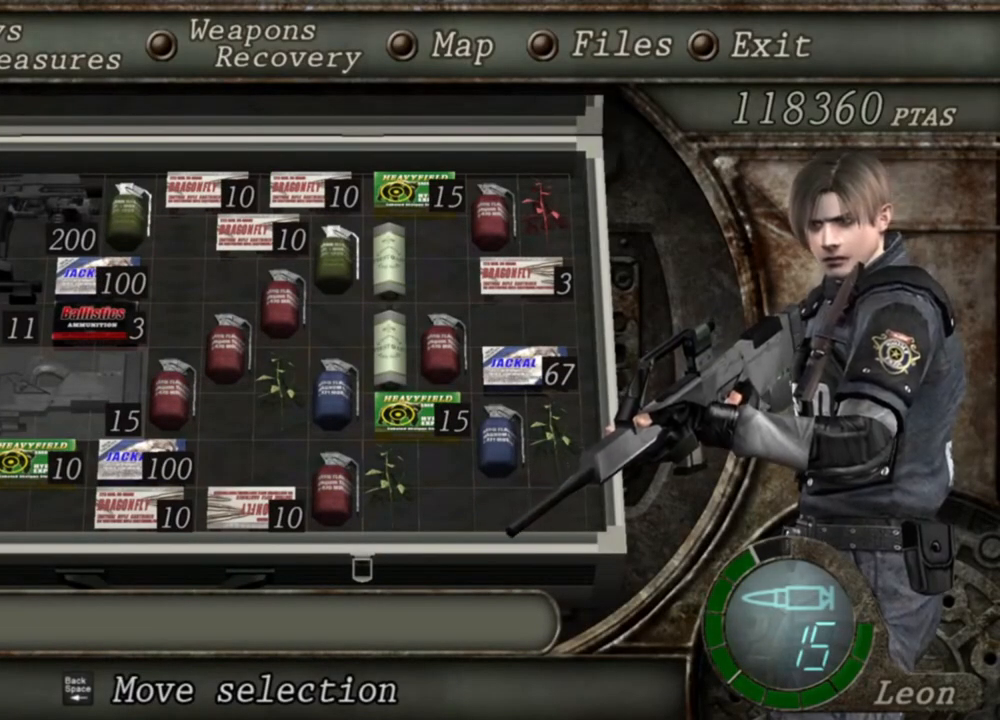
{"keys": [], "mouse": ["right"], "events": []}
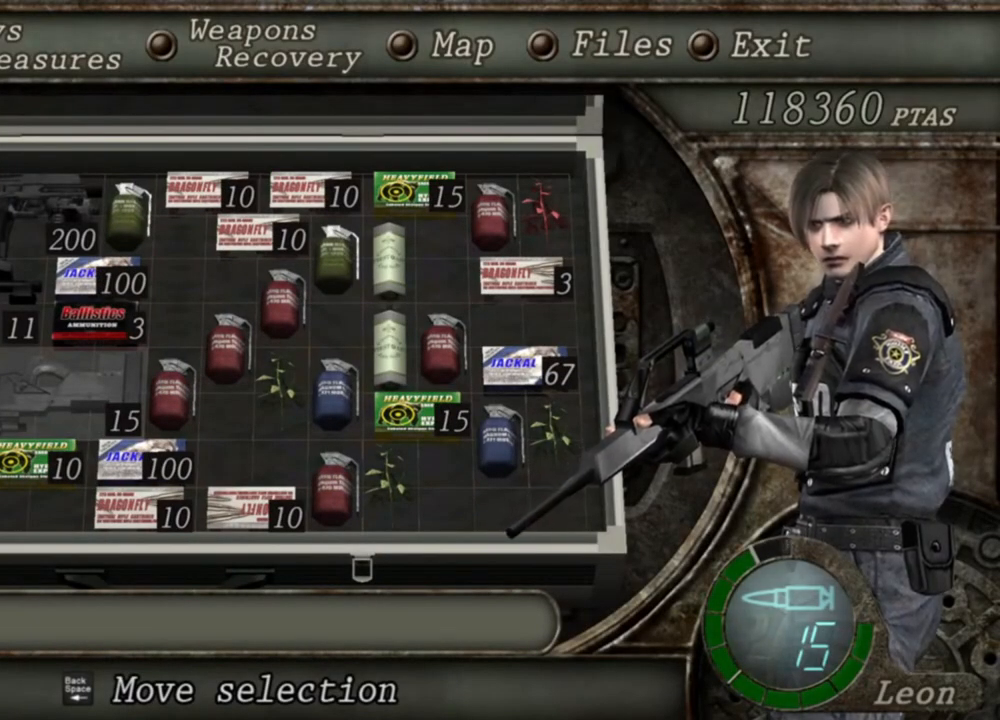
{"keys": [], "mouse": ["right"], "events": []}
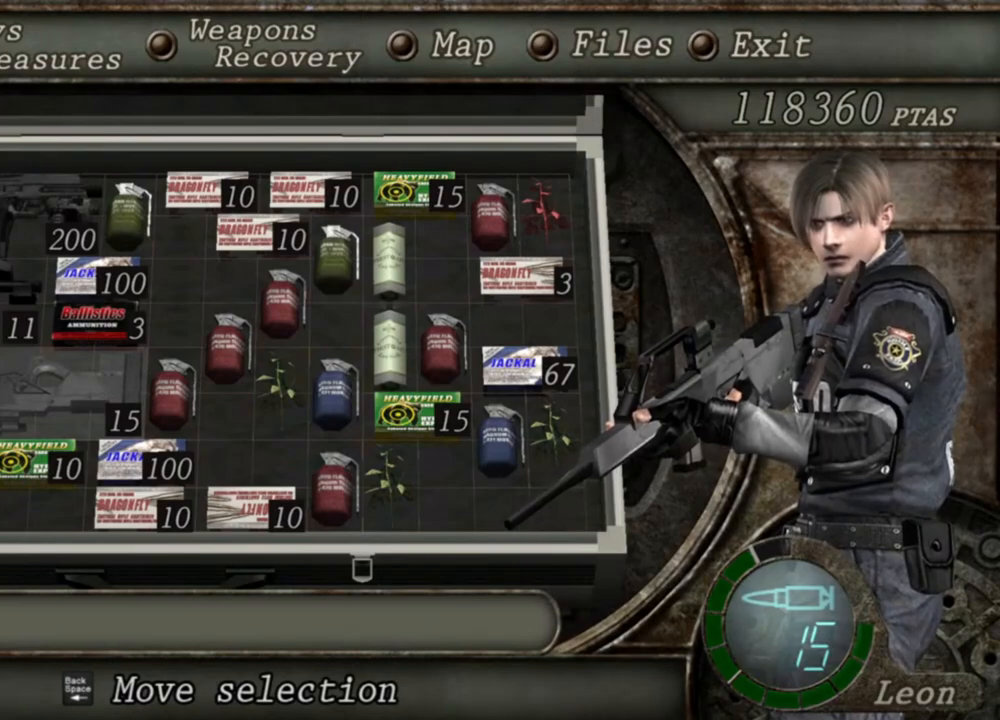
{"keys": [], "mouse": ["right"], "events": []}
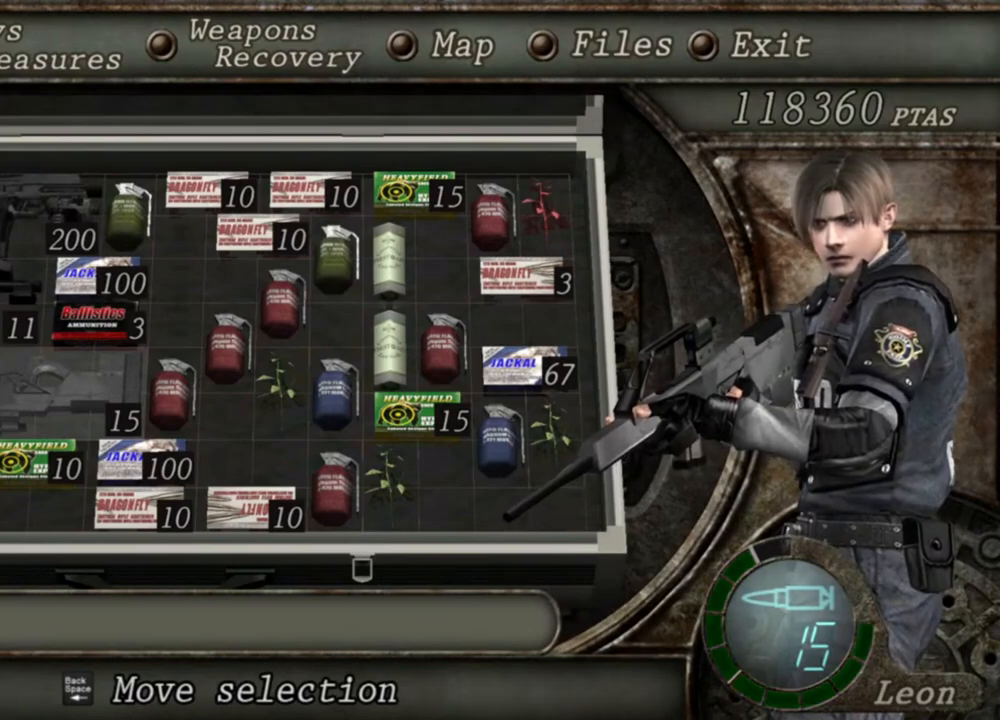
{"keys": [], "mouse": ["right"], "events": []}
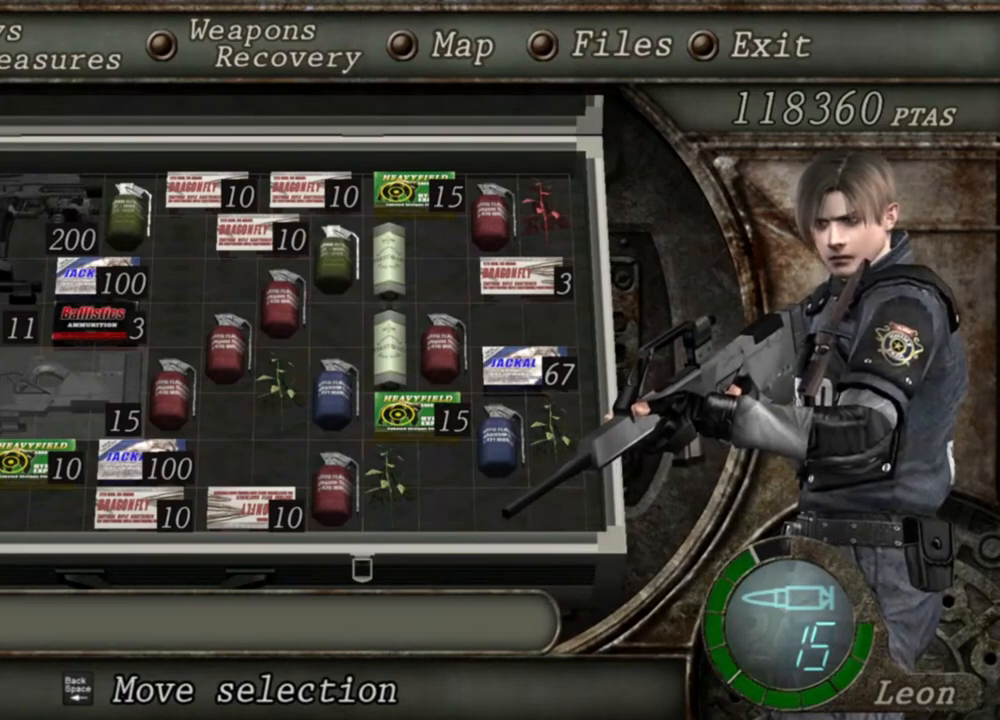
{"keys": [], "mouse": ["right"], "events": []}
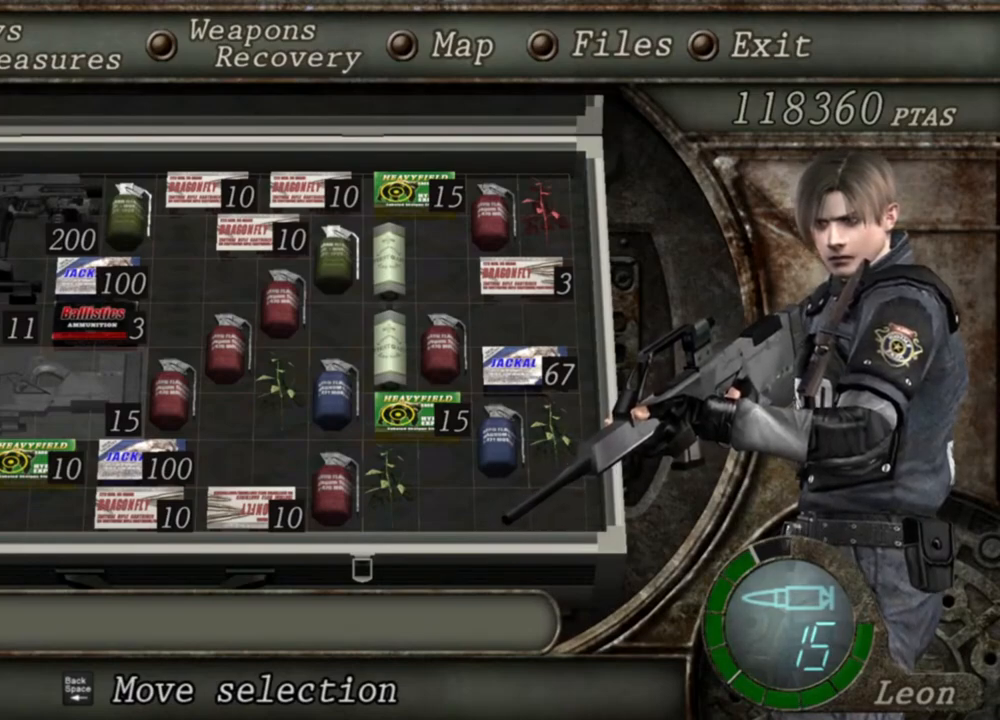
{"keys": [], "mouse": ["right"], "events": []}
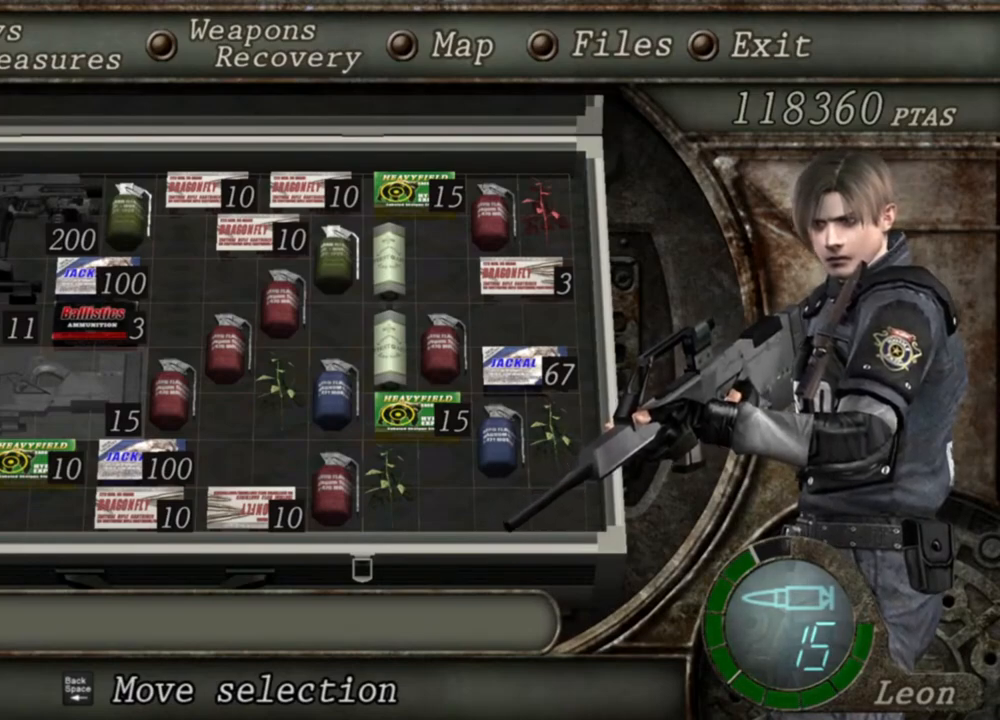
{"keys": [], "mouse": ["right"], "events": []}
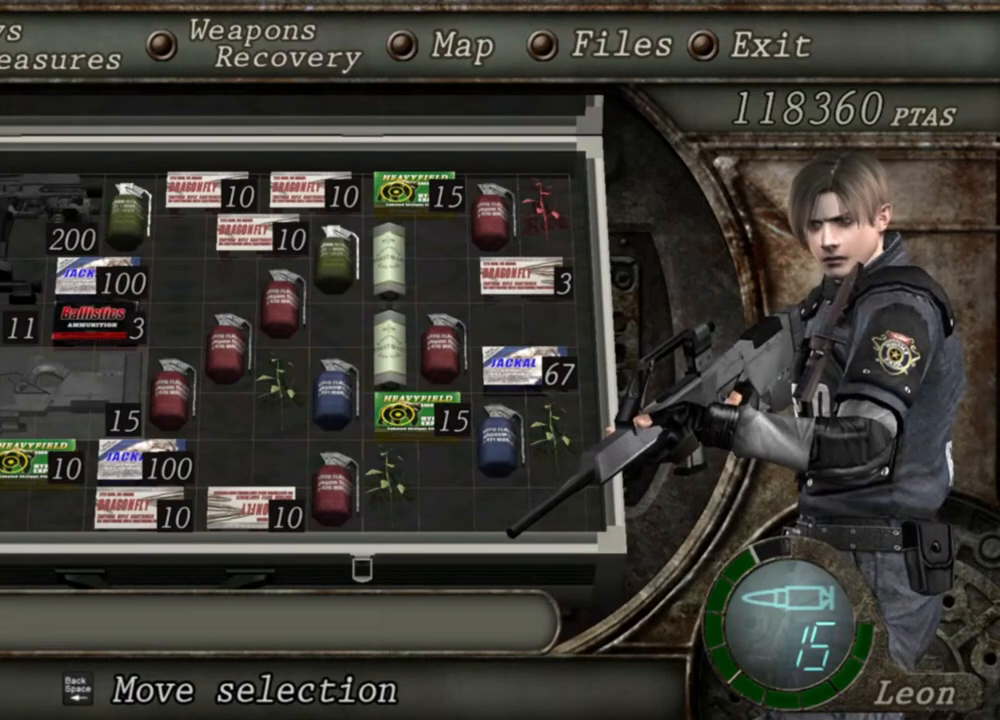
{"keys": [], "mouse": ["right"], "events": []}
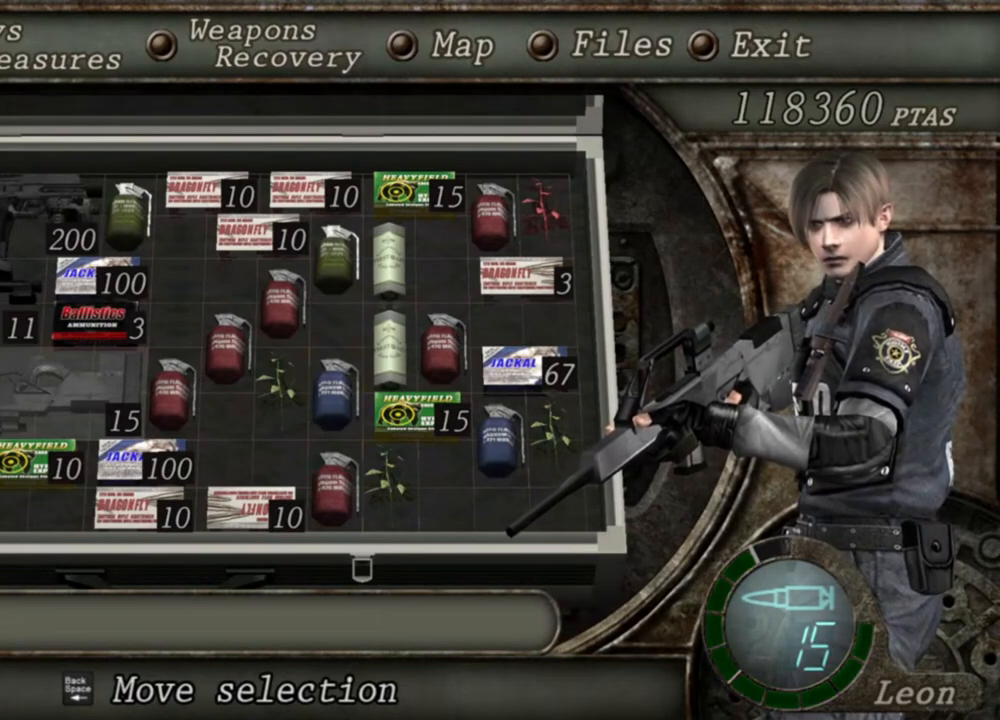
{"keys": [], "mouse": ["right"], "events": []}
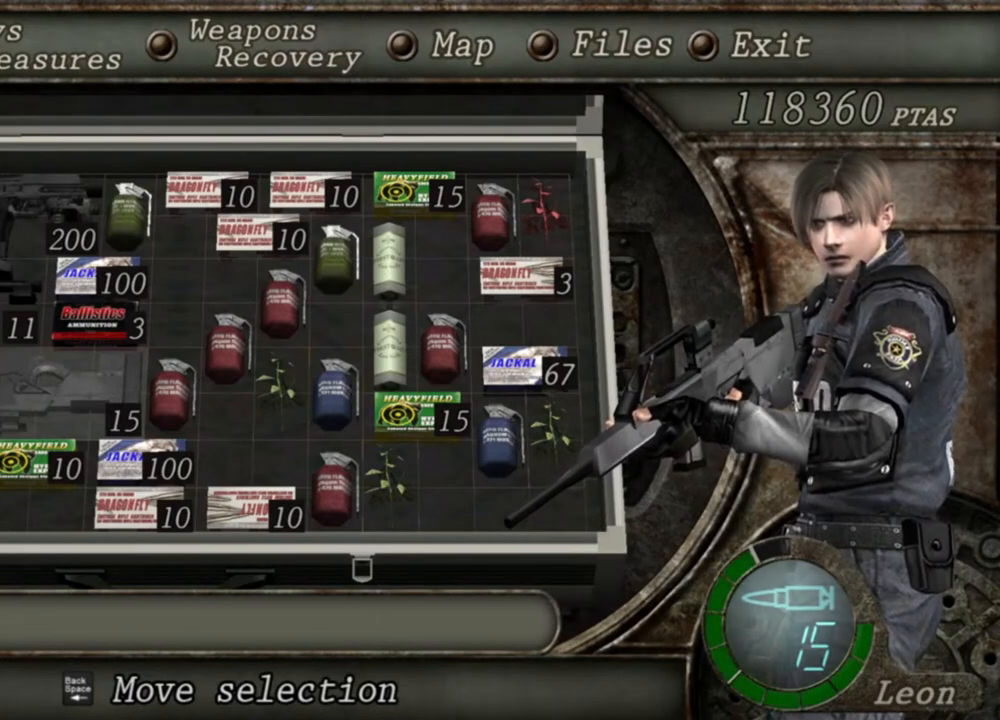
{"keys": [], "mouse": ["right"], "events": []}
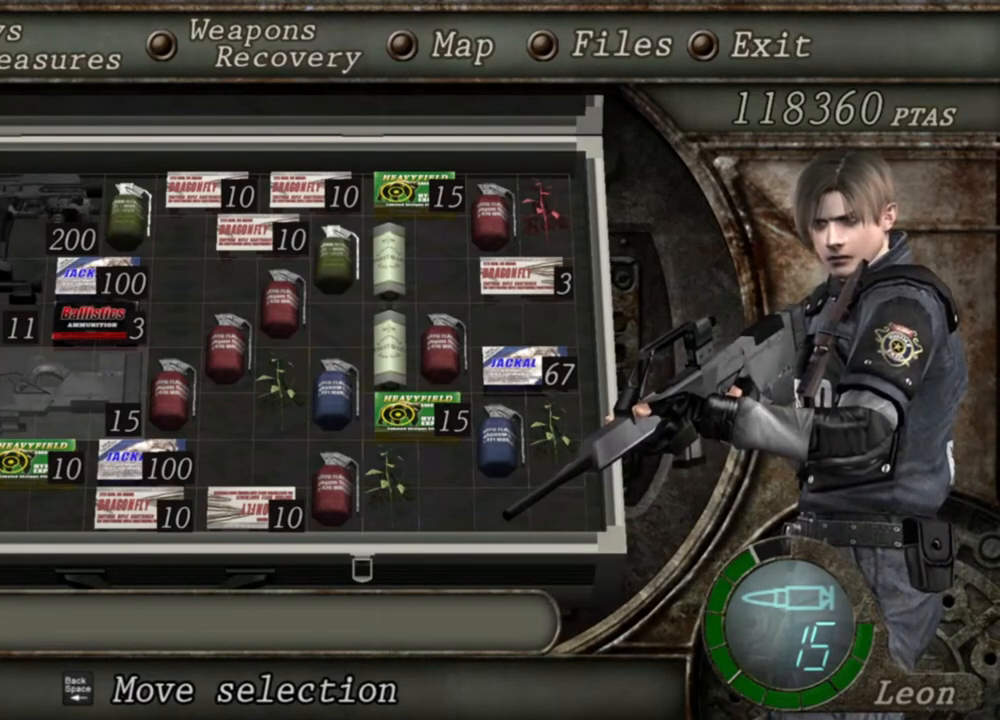
{"keys": [], "mouse": ["right"], "events": []}
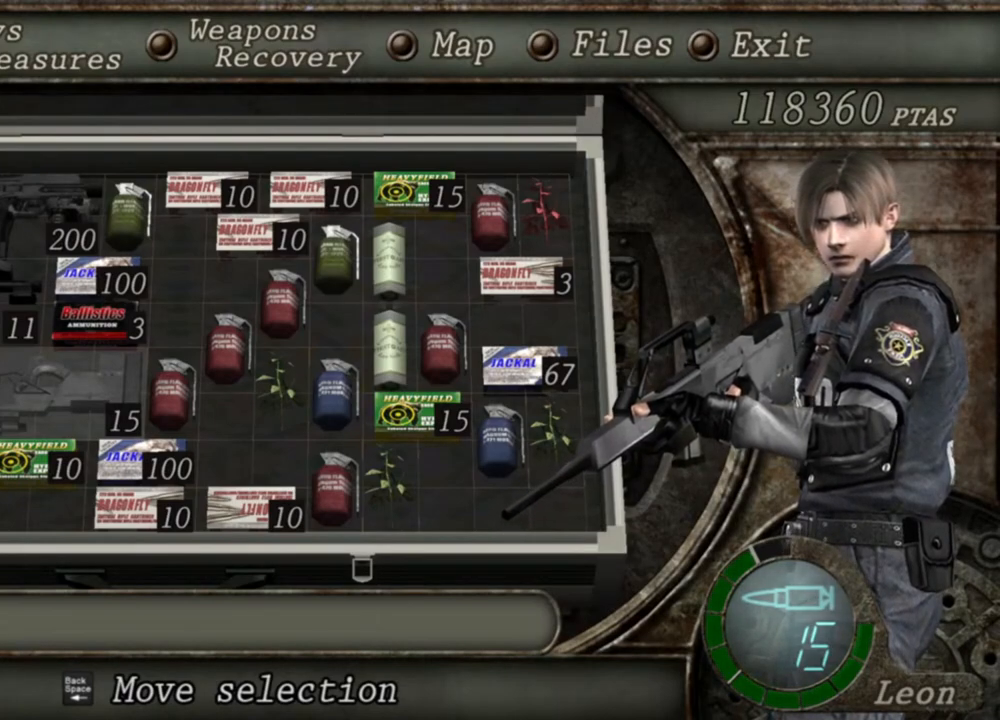
{"keys": [], "mouse": ["right"], "events": []}
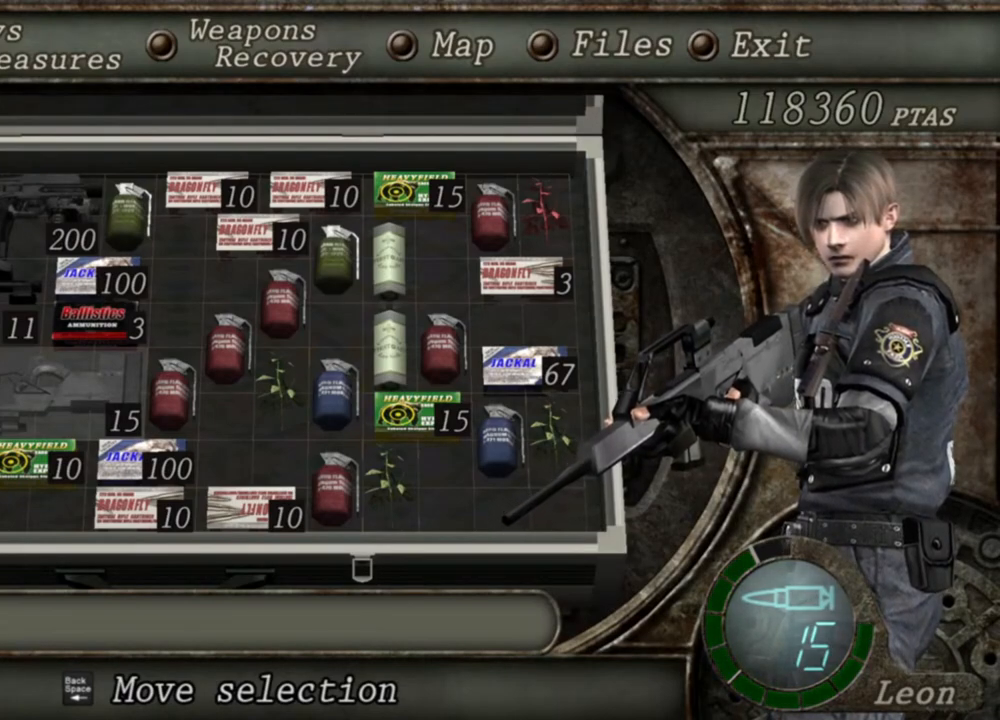
{"keys": [], "mouse": ["right"], "events": []}
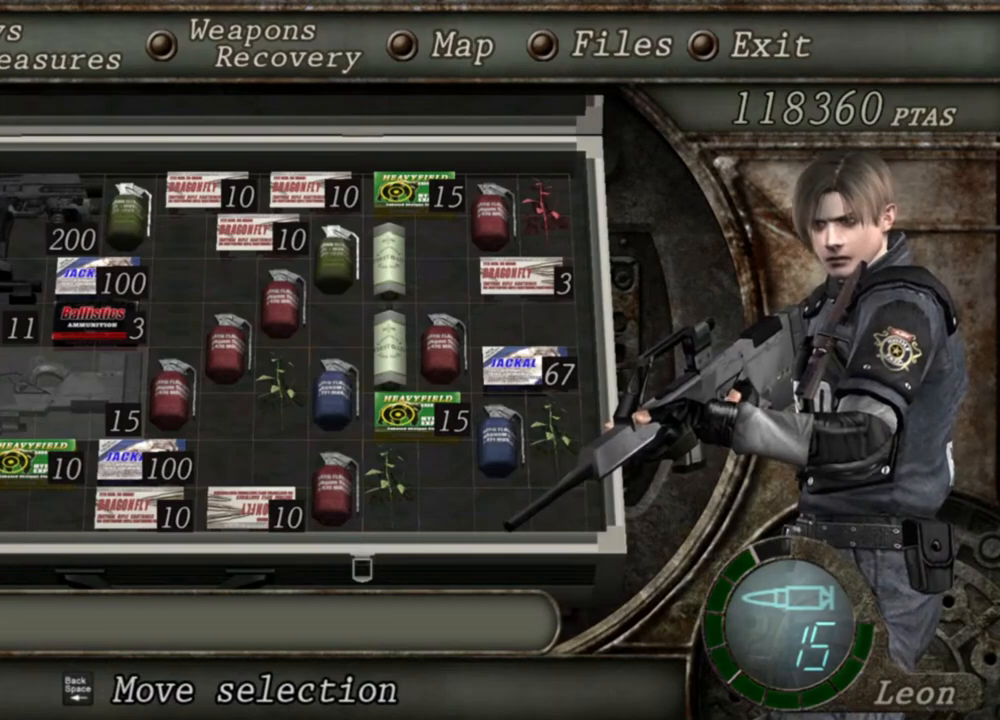
{"keys": [], "mouse": ["right"], "events": []}
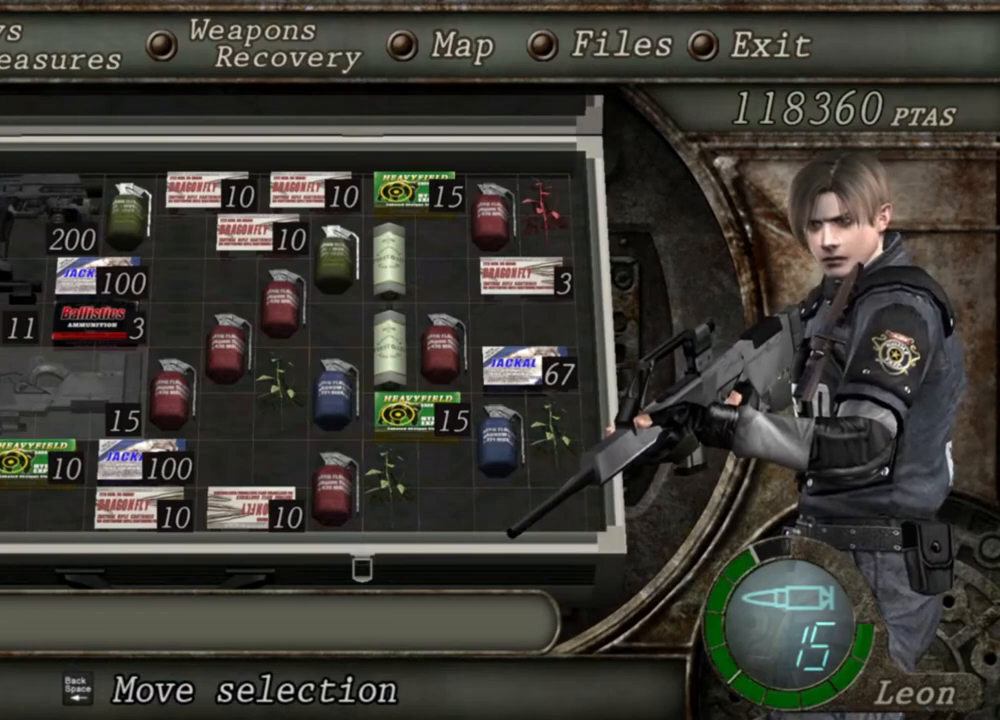
{"keys": [], "mouse": ["right"], "events": []}